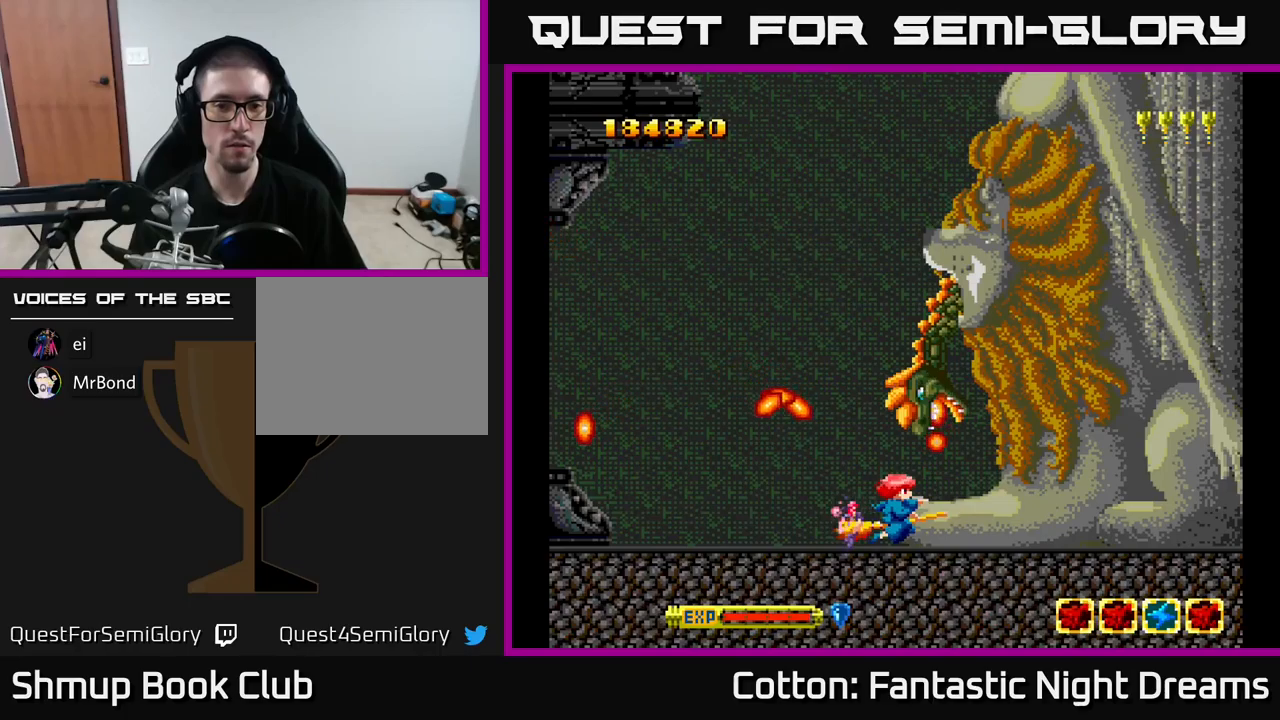
Gameplay with a controller (Xbox layout); each line is a JSON object with the inputs held at the frame after it. "events" lists button and stick changes between this image and that frame as [ms after this image, input, new state], when the widget could be followed in between. Not read: left_stick.
{"buttons": ["Y", "DPAD_LEFT"], "right_stick": "center", "events": [[200, "DPAD_LEFT", "down"]]}
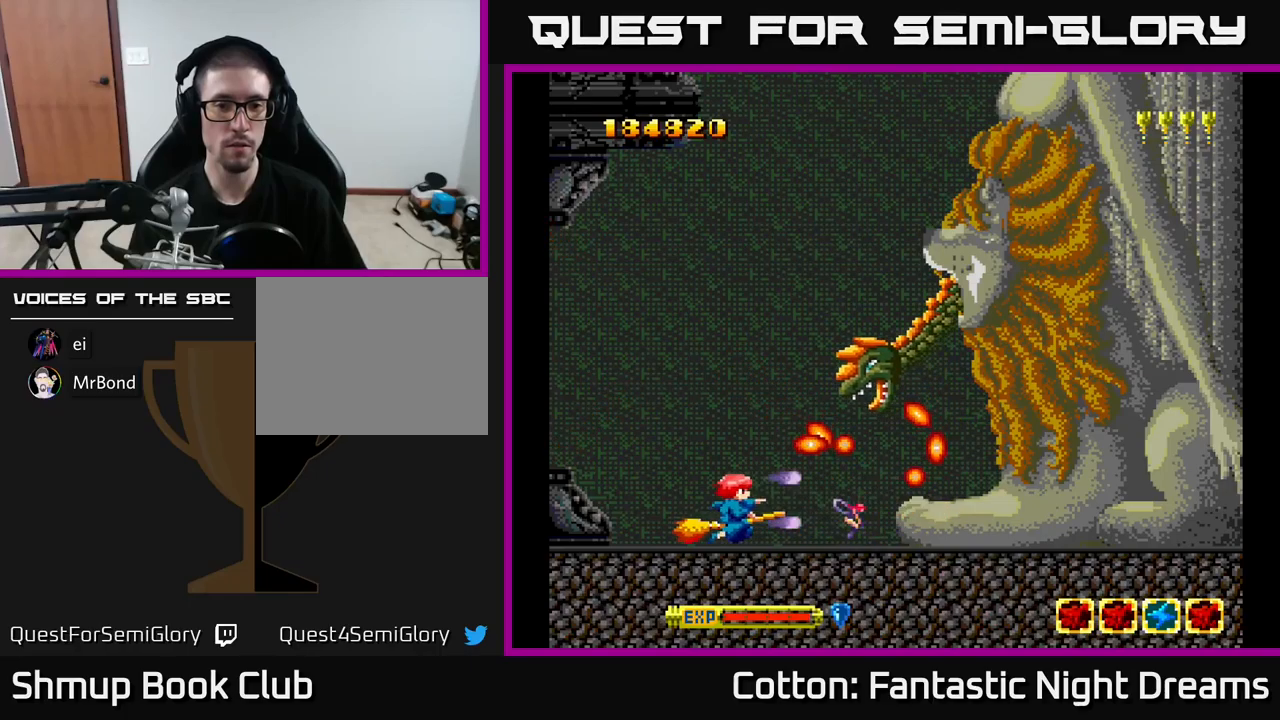
{"buttons": ["Y", "DPAD_UP"], "right_stick": "center", "events": [[67, "DPAD_UP", "down"], [233, "DPAD_LEFT", "up"]]}
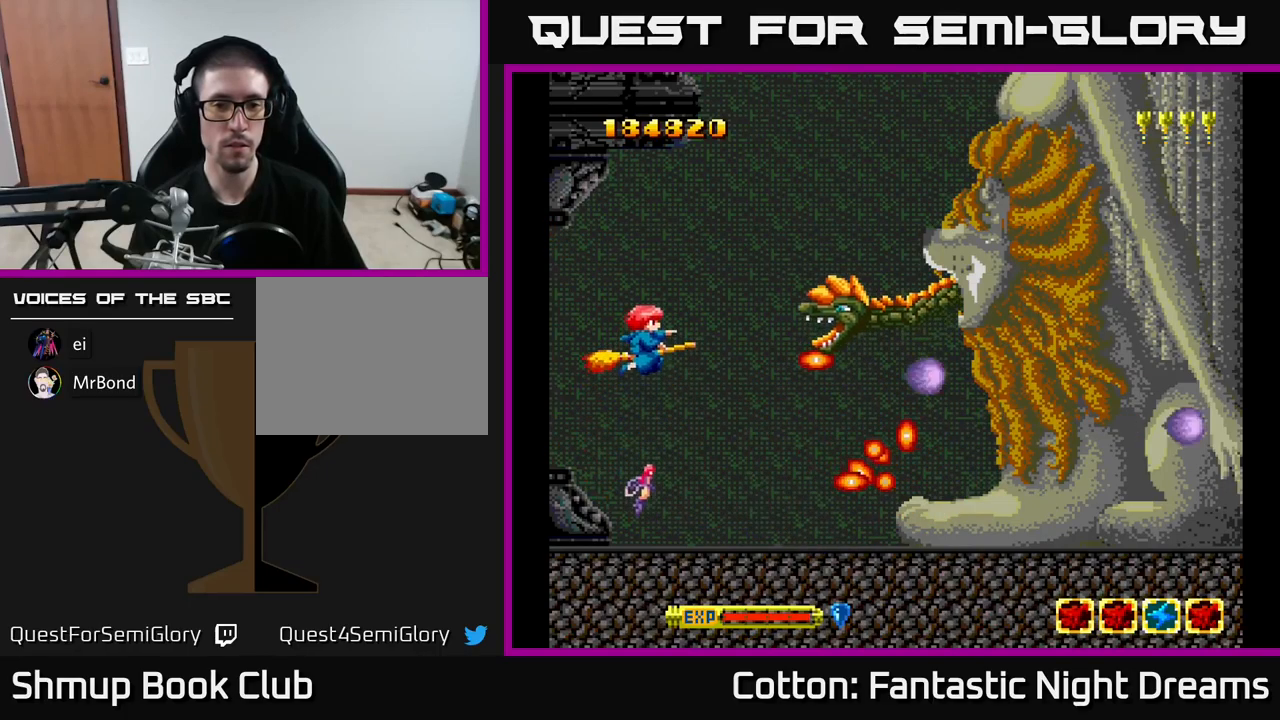
{"buttons": ["Y", "DPAD_LEFT"], "right_stick": "center", "events": [[183, "DPAD_LEFT", "down"], [233, "DPAD_UP", "up"]]}
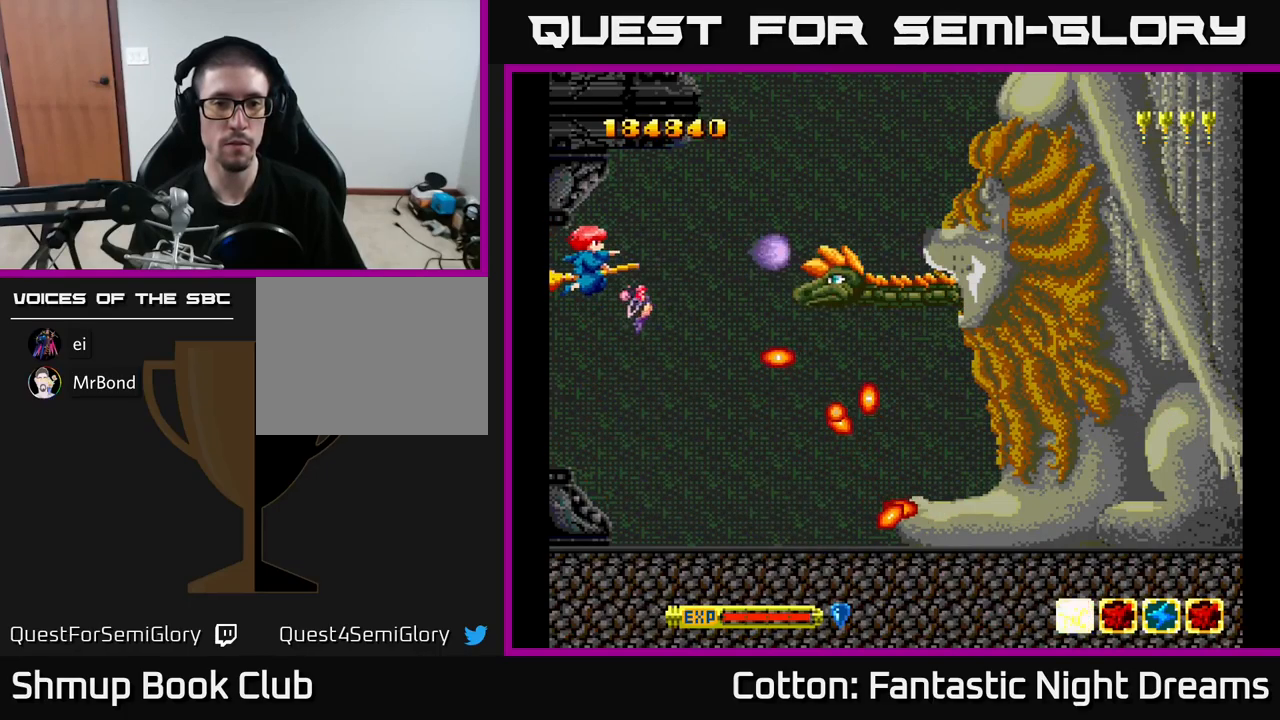
{"buttons": ["Y", "DPAD_LEFT"], "right_stick": "center", "events": []}
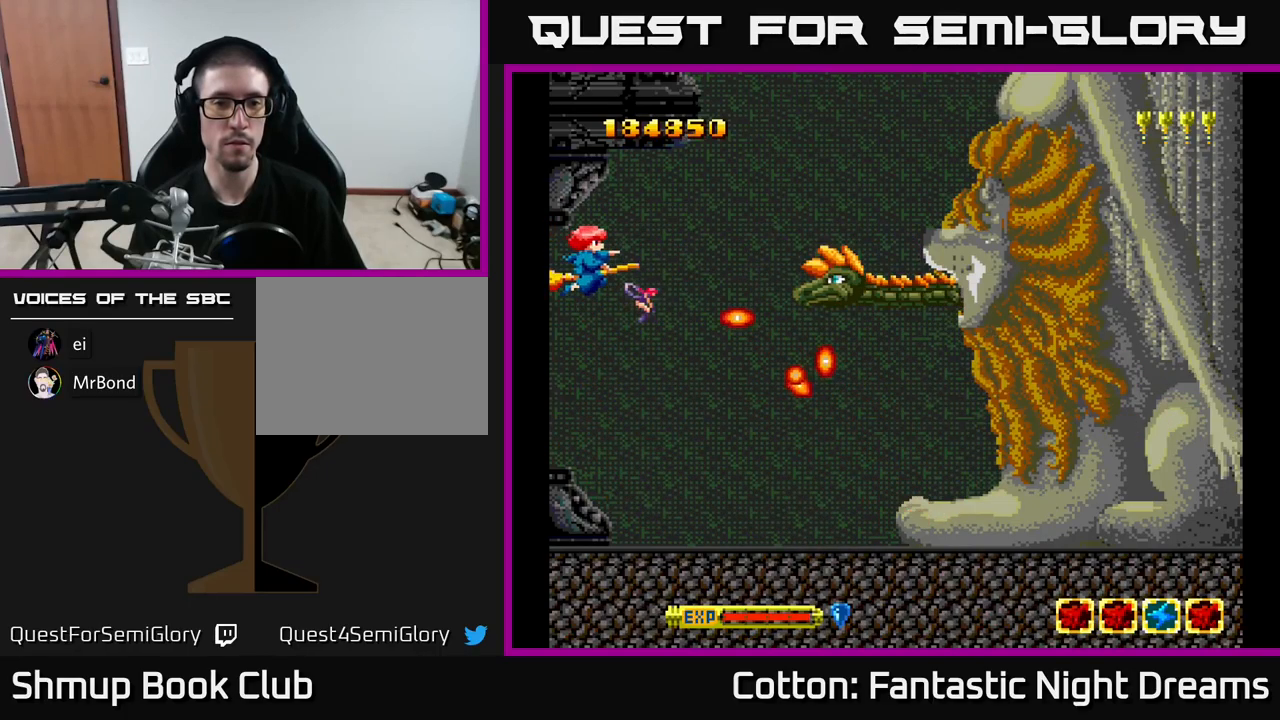
{"buttons": ["Y"], "right_stick": "center", "events": [[133, "DPAD_LEFT", "up"]]}
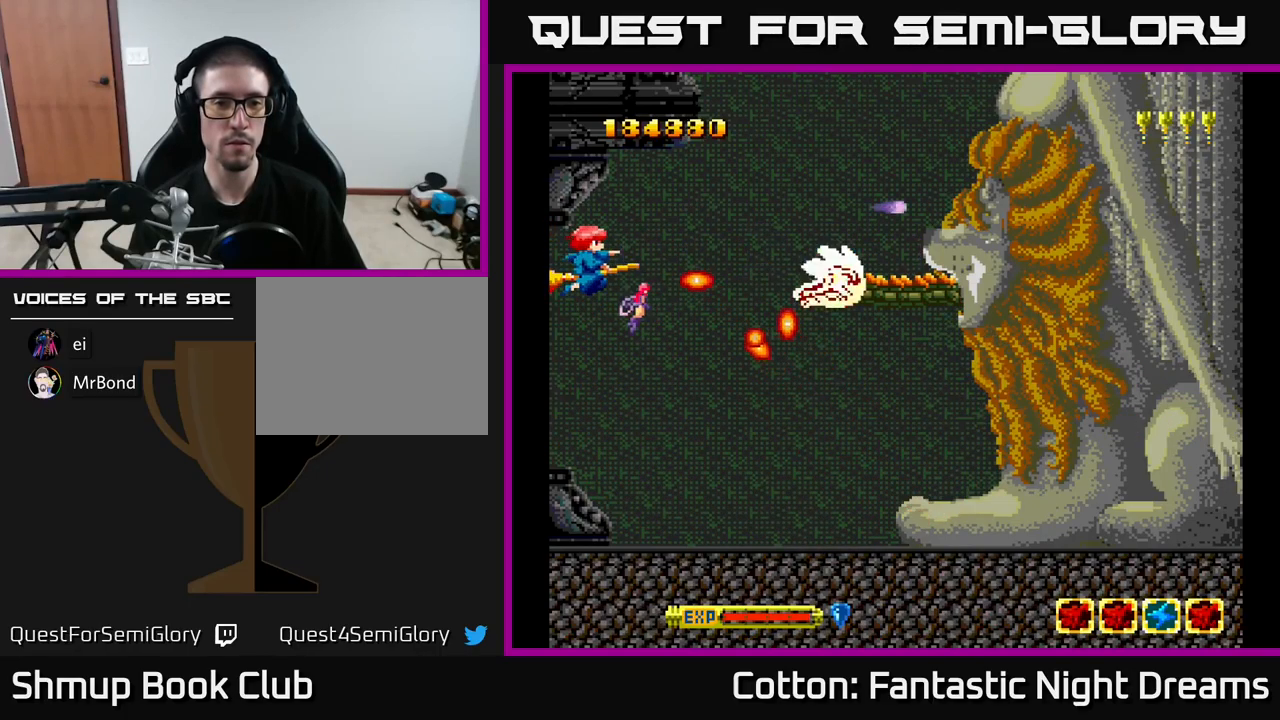
{"buttons": ["Y"], "right_stick": "center", "events": [[400, "DPAD_DOWN", "down"], [500, "DPAD_DOWN", "up"]]}
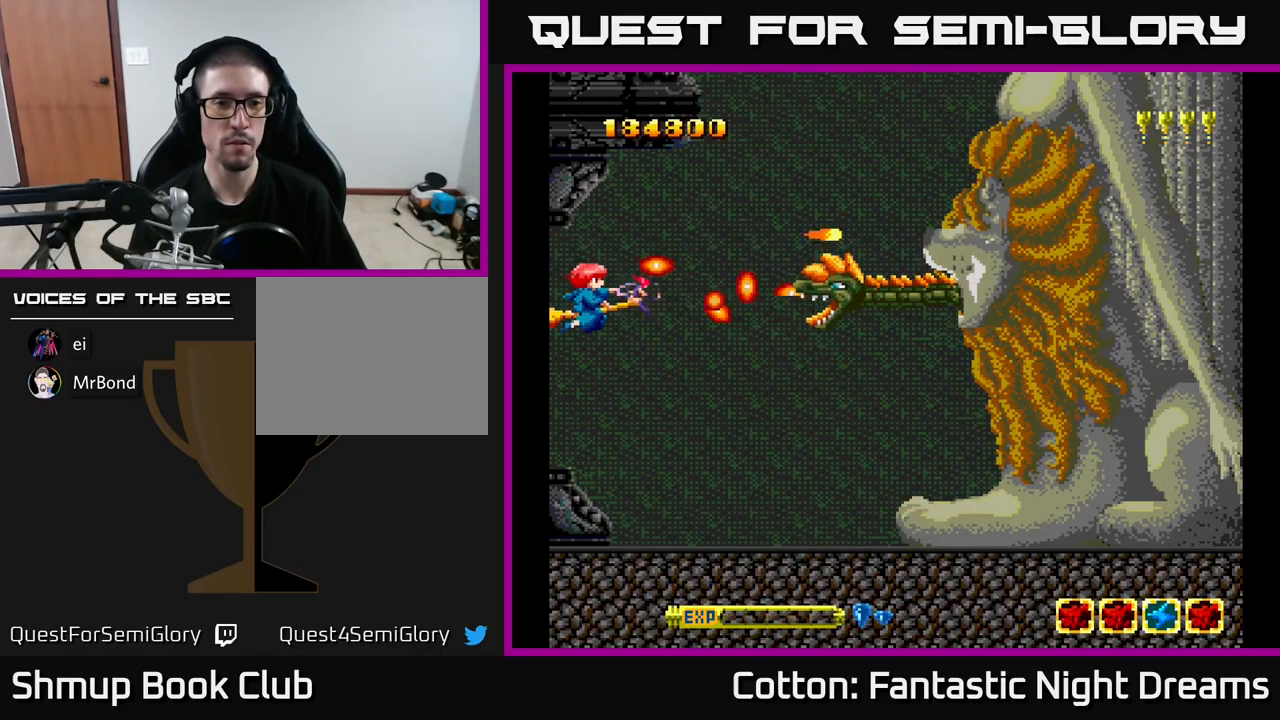
{"buttons": ["Y"], "right_stick": "center", "events": [[167, "DPAD_DOWN", "down"], [300, "DPAD_DOWN", "up"]]}
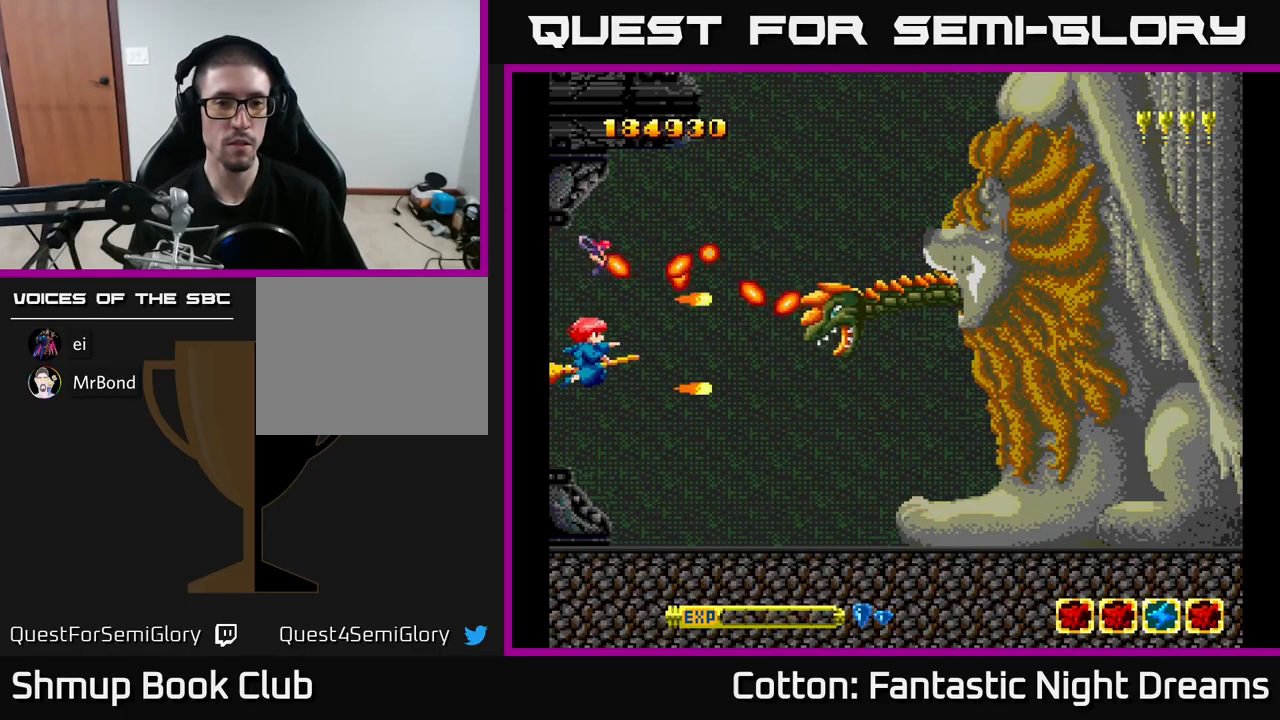
{"buttons": ["Y"], "right_stick": "center", "events": []}
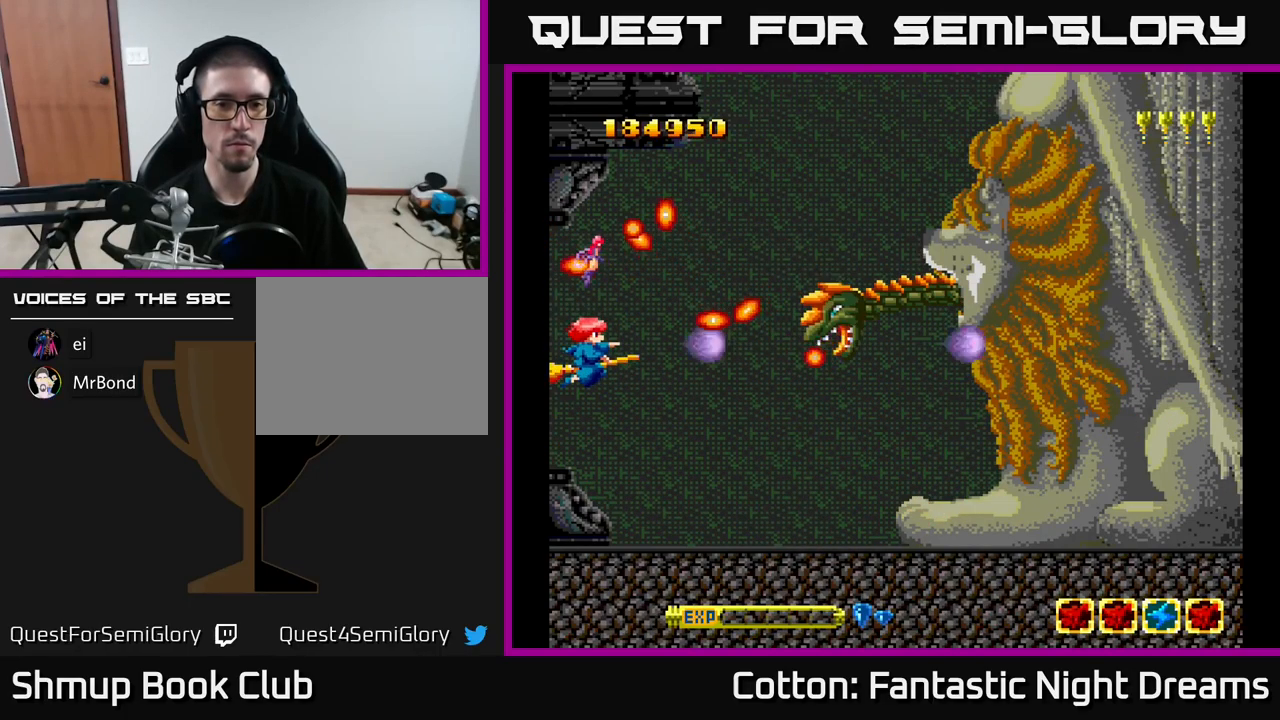
{"buttons": ["Y", "DPAD_DOWN"], "right_stick": "center", "events": [[483, "DPAD_DOWN", "down"]]}
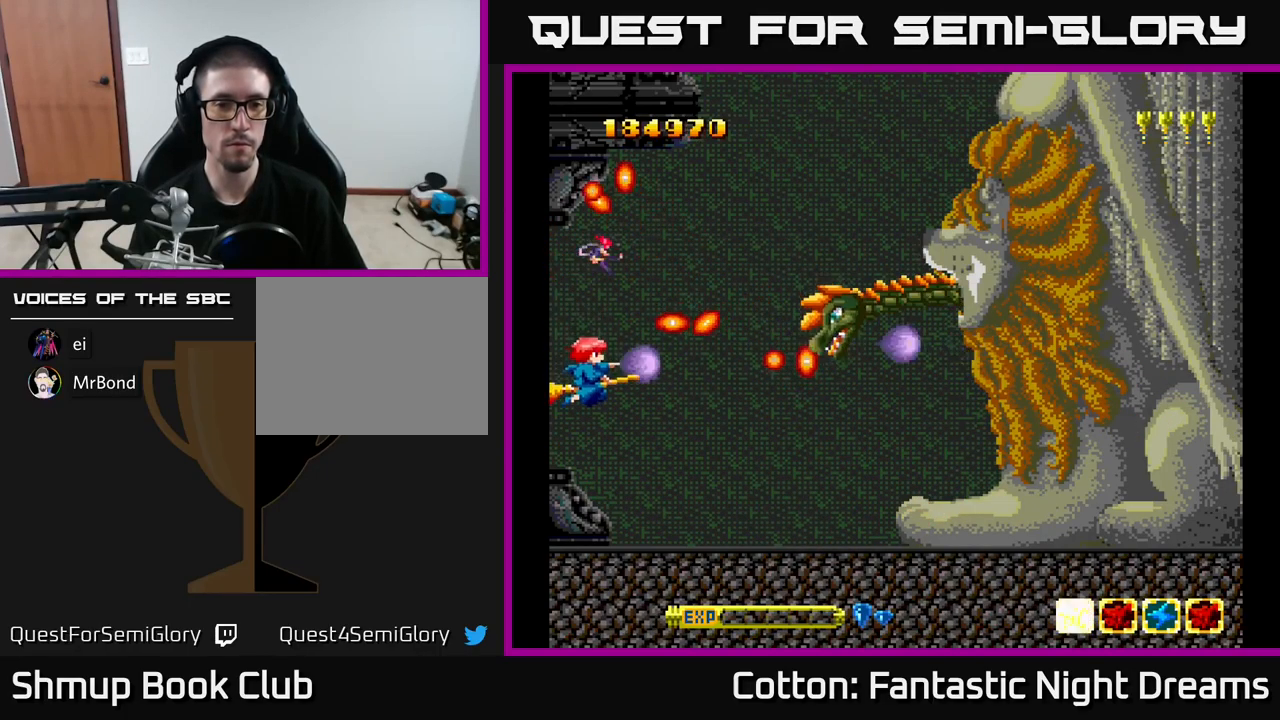
{"buttons": ["Y", "DPAD_DOWN", "DPAD_RIGHT"], "right_stick": "center", "events": [[17, "DPAD_RIGHT", "down"]]}
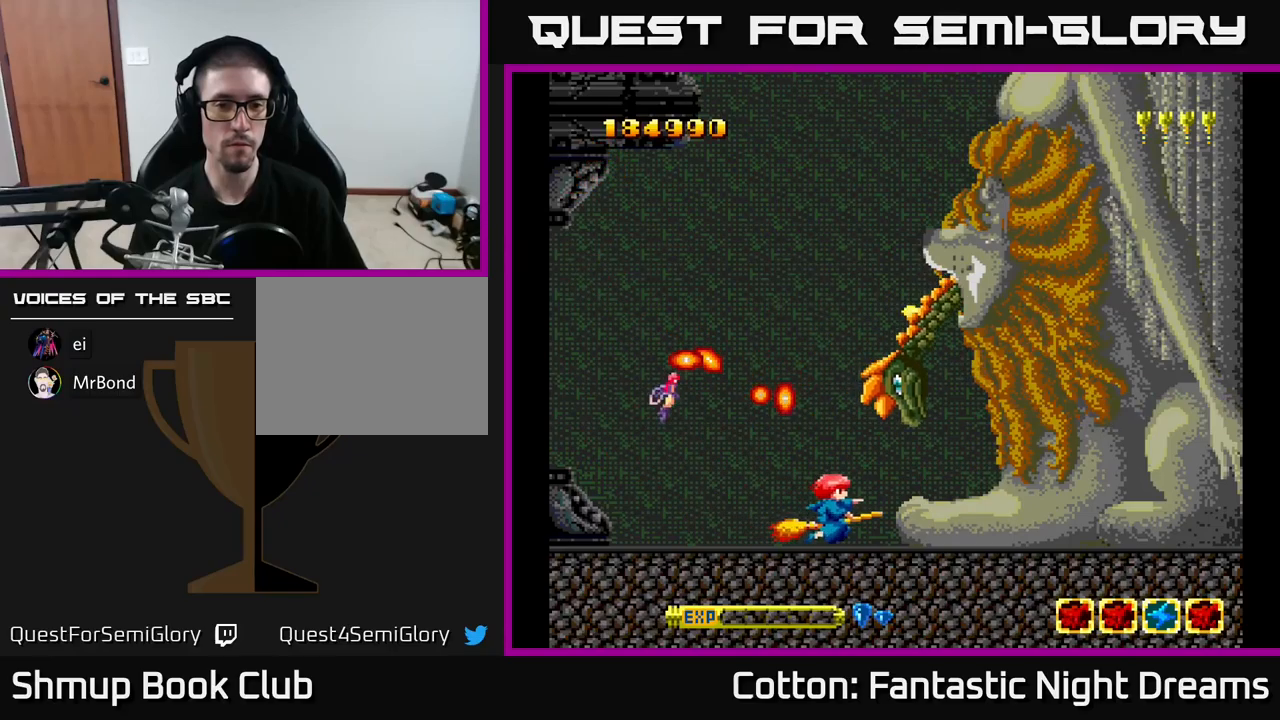
{"buttons": ["Y"], "right_stick": "center", "events": [[50, "DPAD_DOWN", "up"], [417, "DPAD_RIGHT", "up"]]}
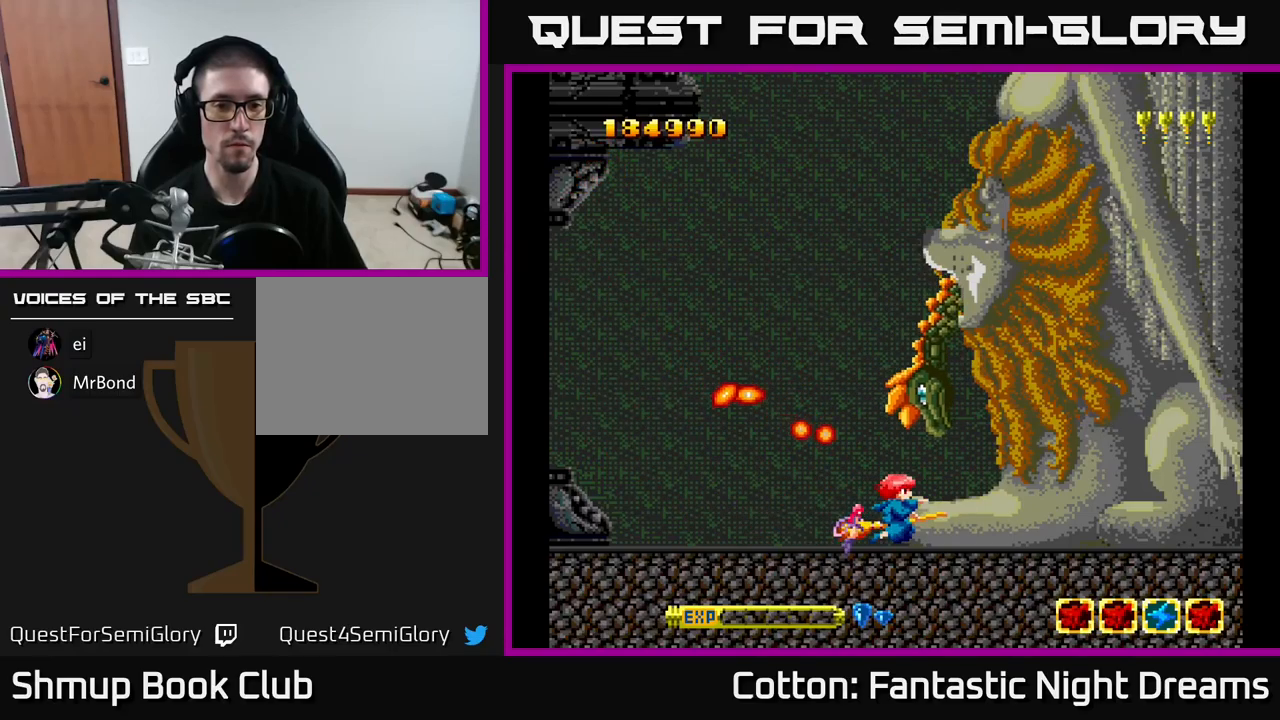
{"buttons": ["Y", "DPAD_LEFT"], "right_stick": "center", "events": [[184, "DPAD_LEFT", "down"]]}
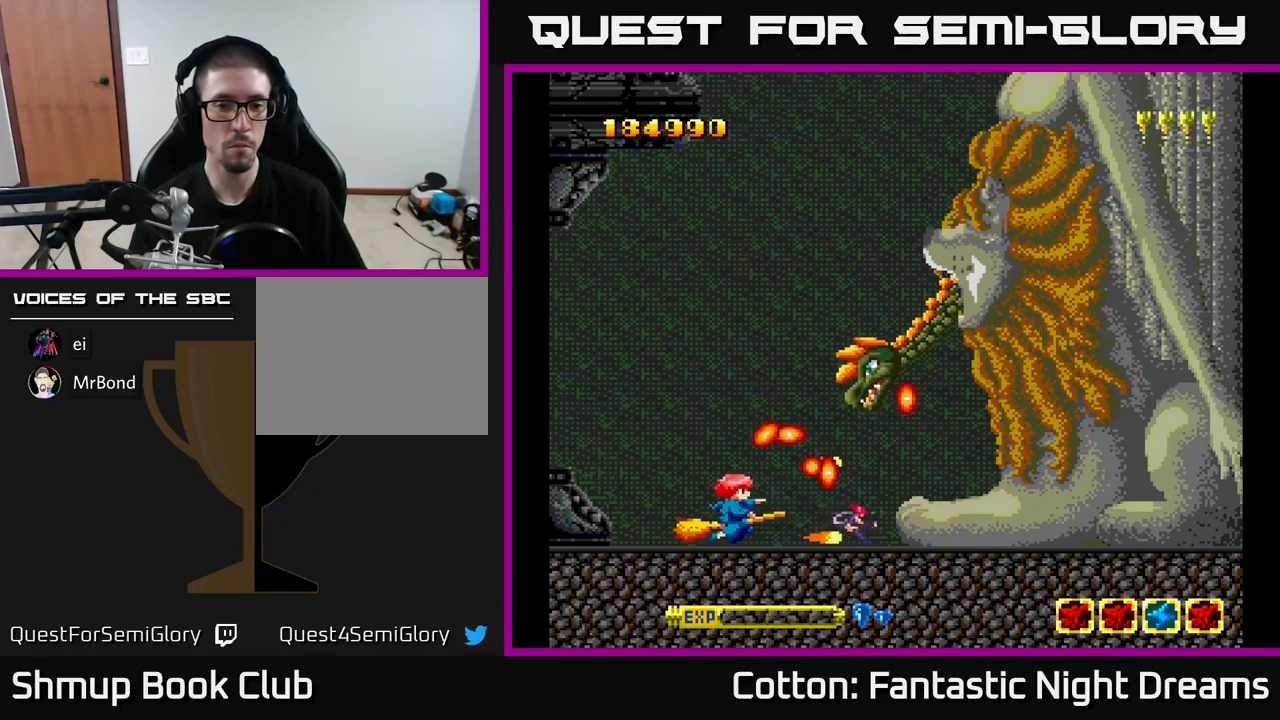
{"buttons": ["Y", "DPAD_UP"], "right_stick": "center", "events": [[117, "DPAD_UP", "down"], [267, "DPAD_LEFT", "up"]]}
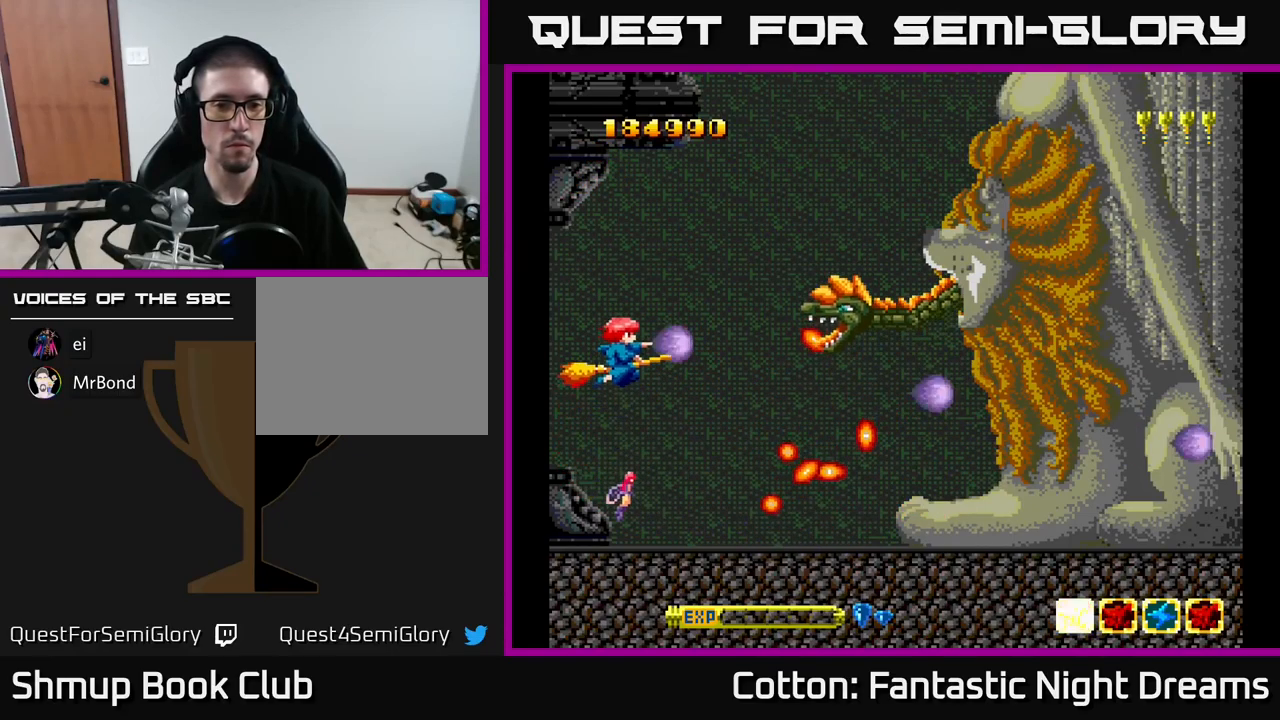
{"buttons": ["Y"], "right_stick": "center", "events": [[200, "DPAD_UP", "up"], [317, "DPAD_UP", "down"], [384, "DPAD_UP", "up"]]}
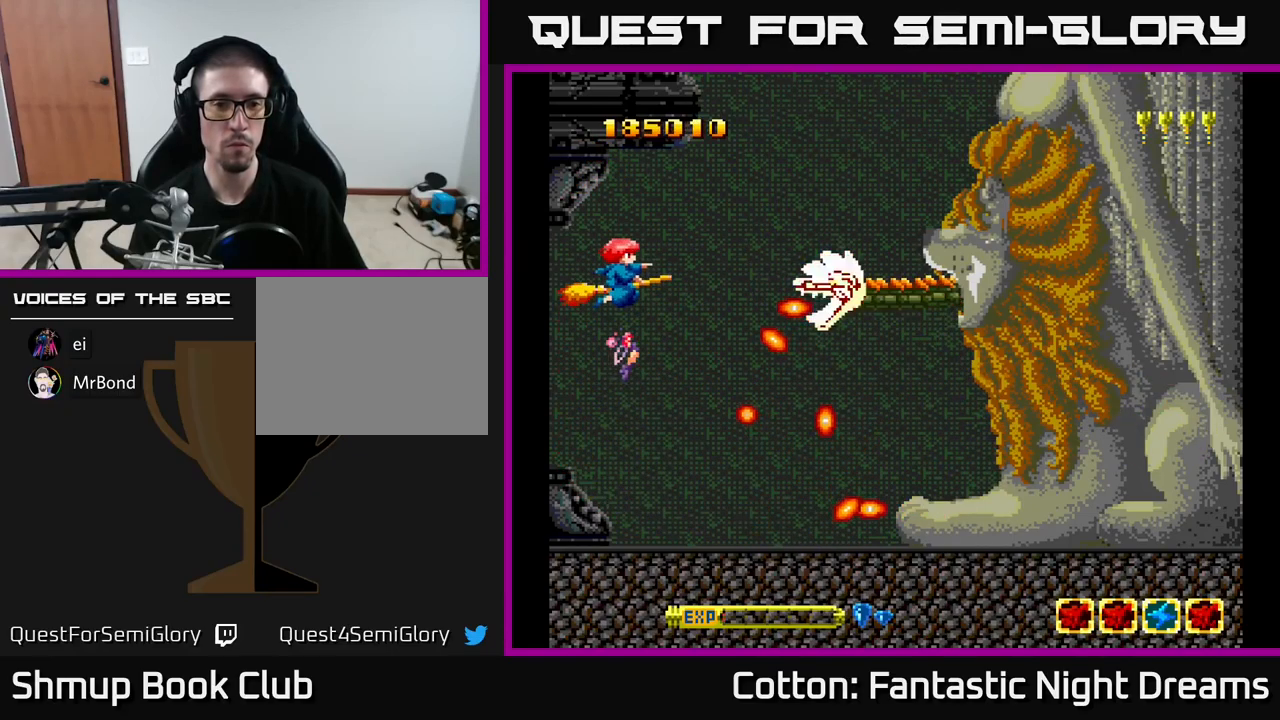
{"buttons": ["Y", "DPAD_LEFT"], "right_stick": "center", "events": [[184, "DPAD_LEFT", "down"]]}
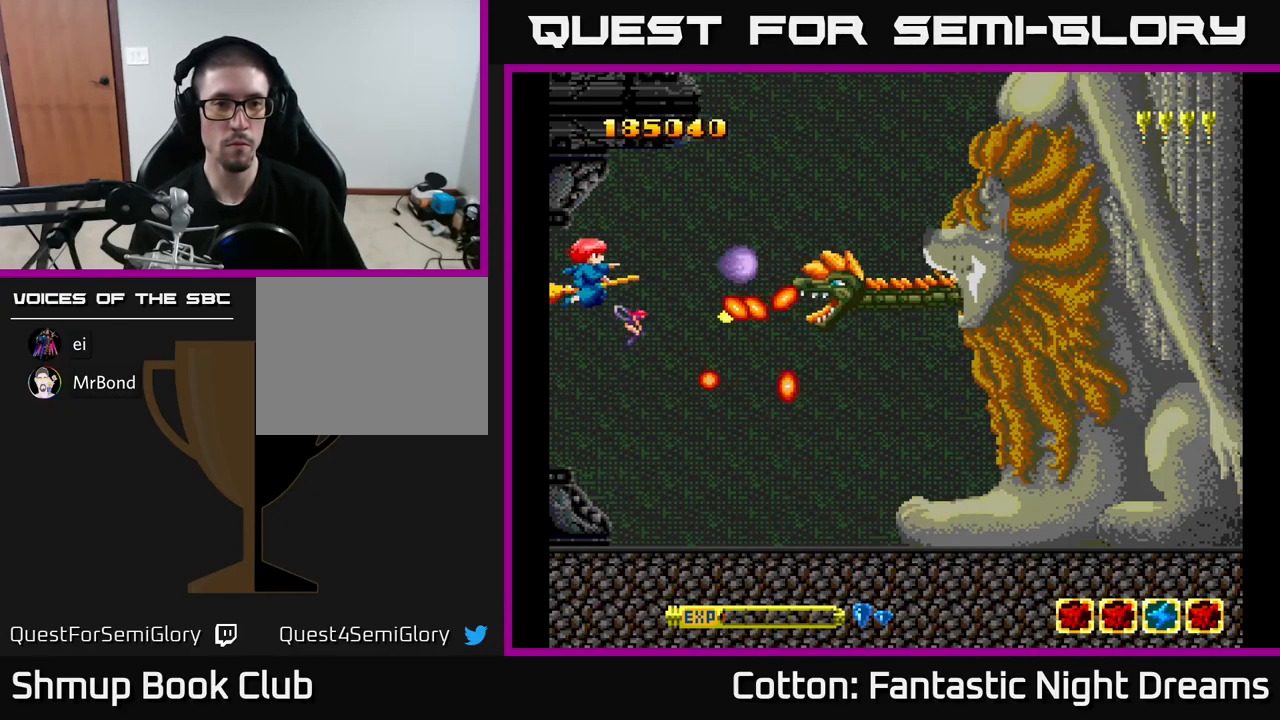
{"buttons": ["Y"], "right_stick": "center", "events": [[50, "DPAD_LEFT", "up"]]}
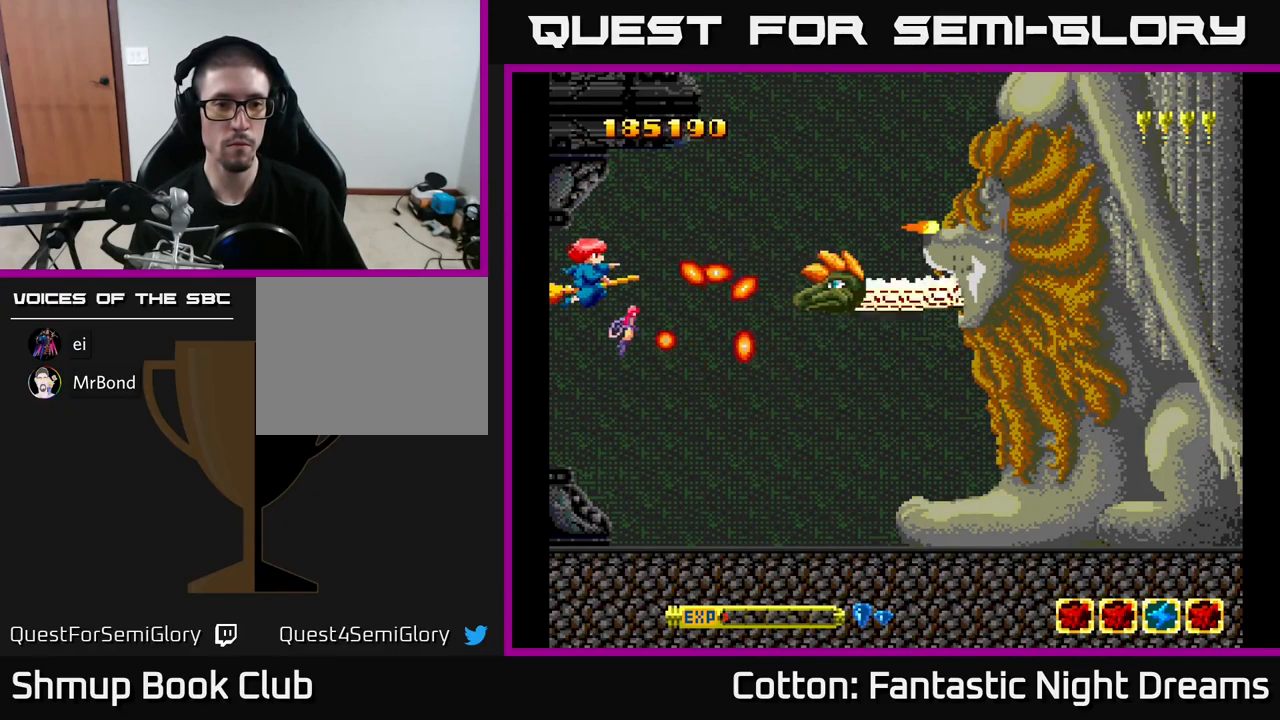
{"buttons": ["Y", "DPAD_DOWN", "DPAD_RIGHT"], "right_stick": "center", "events": [[50, "DPAD_DOWN", "down"], [350, "DPAD_RIGHT", "down"]]}
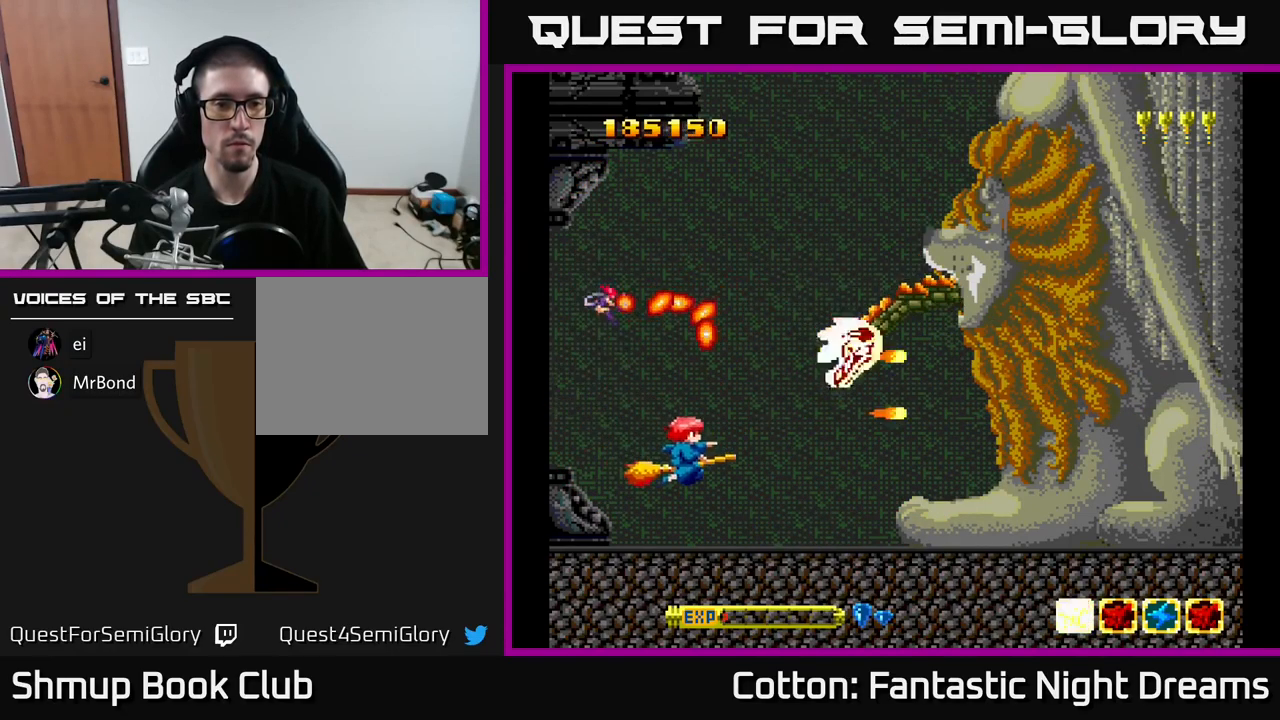
{"buttons": ["Y", "DPAD_RIGHT"], "right_stick": "center", "events": [[250, "DPAD_DOWN", "up"]]}
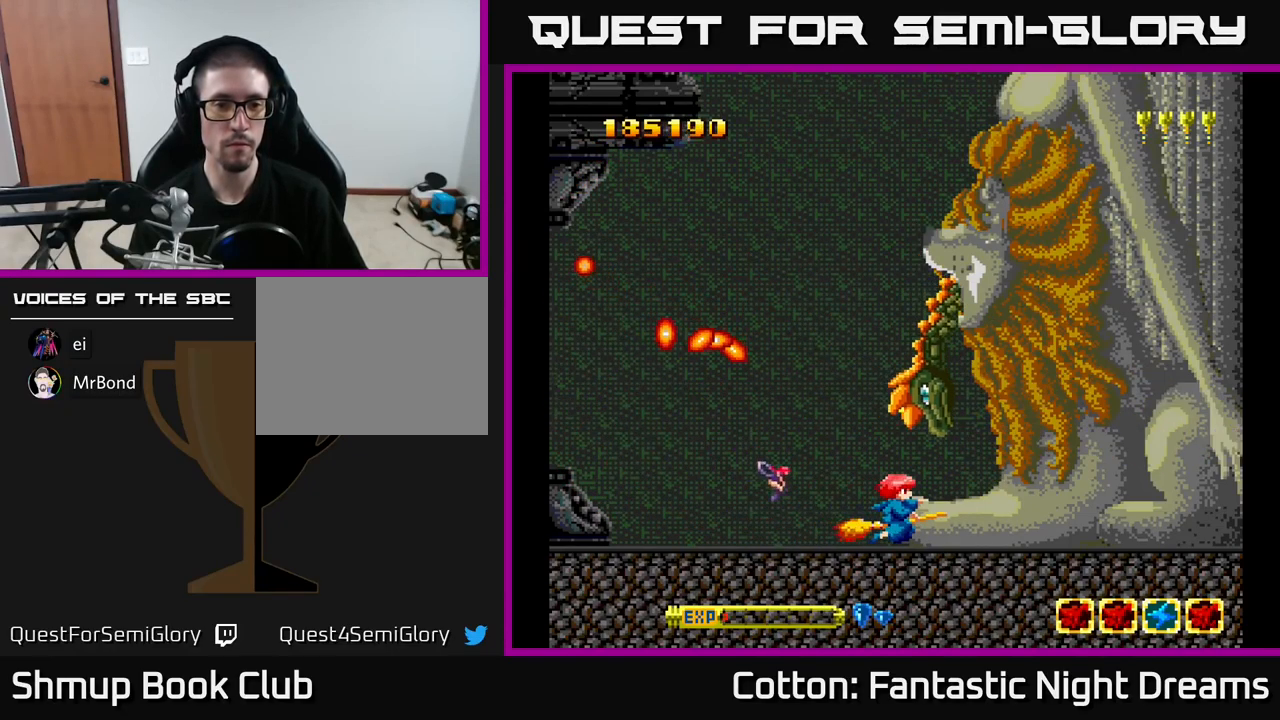
{"buttons": ["Y"], "right_stick": "center", "events": [[100, "DPAD_DOWN", "down"], [267, "DPAD_DOWN", "up"], [267, "DPAD_RIGHT", "up"]]}
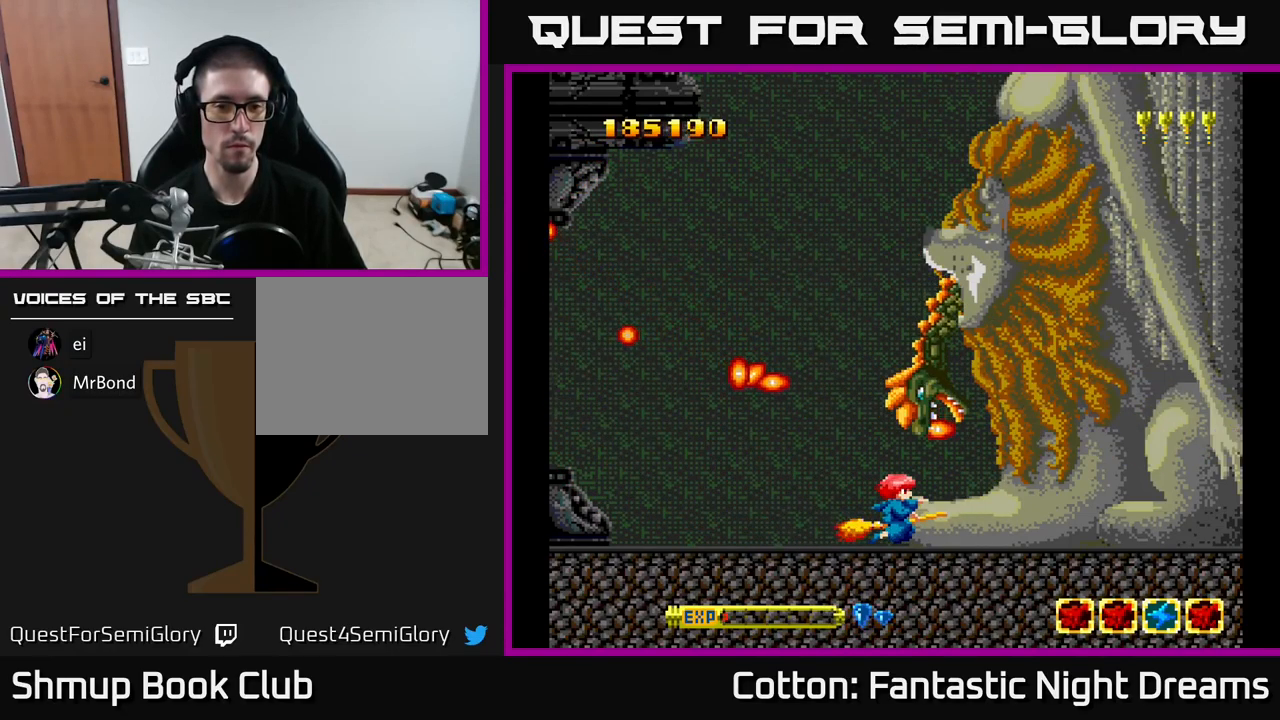
{"buttons": ["Y", "DPAD_LEFT"], "right_stick": "center", "events": [[484, "DPAD_LEFT", "down"]]}
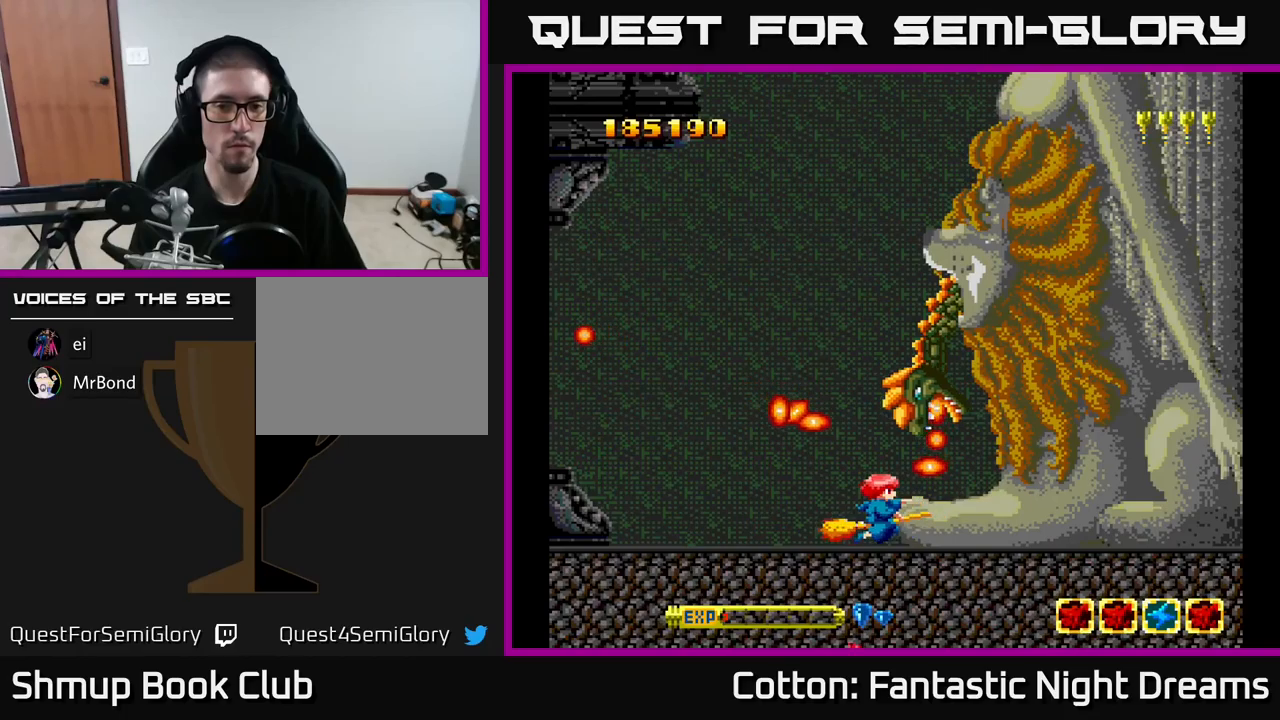
{"buttons": ["Y", "DPAD_UP"], "right_stick": "center", "events": [[316, "DPAD_UP", "down"], [433, "DPAD_LEFT", "up"]]}
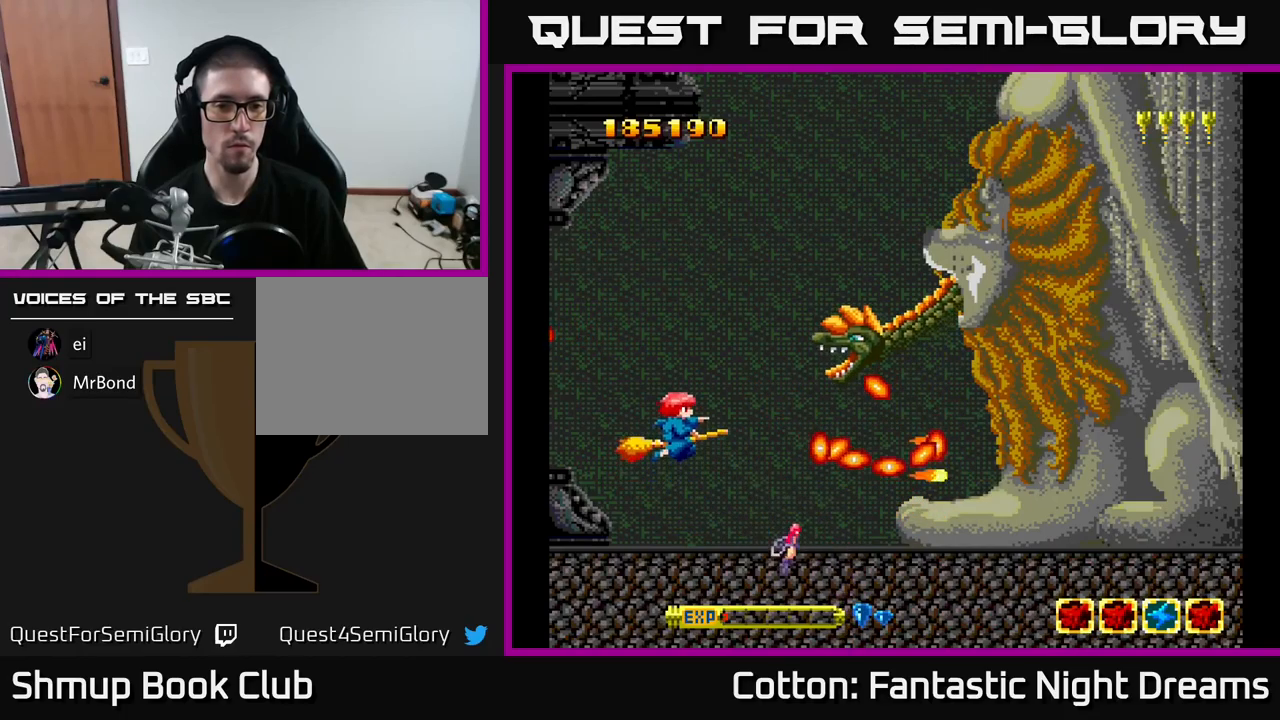
{"buttons": ["Y"], "right_stick": "center", "events": [[383, "DPAD_UP", "up"]]}
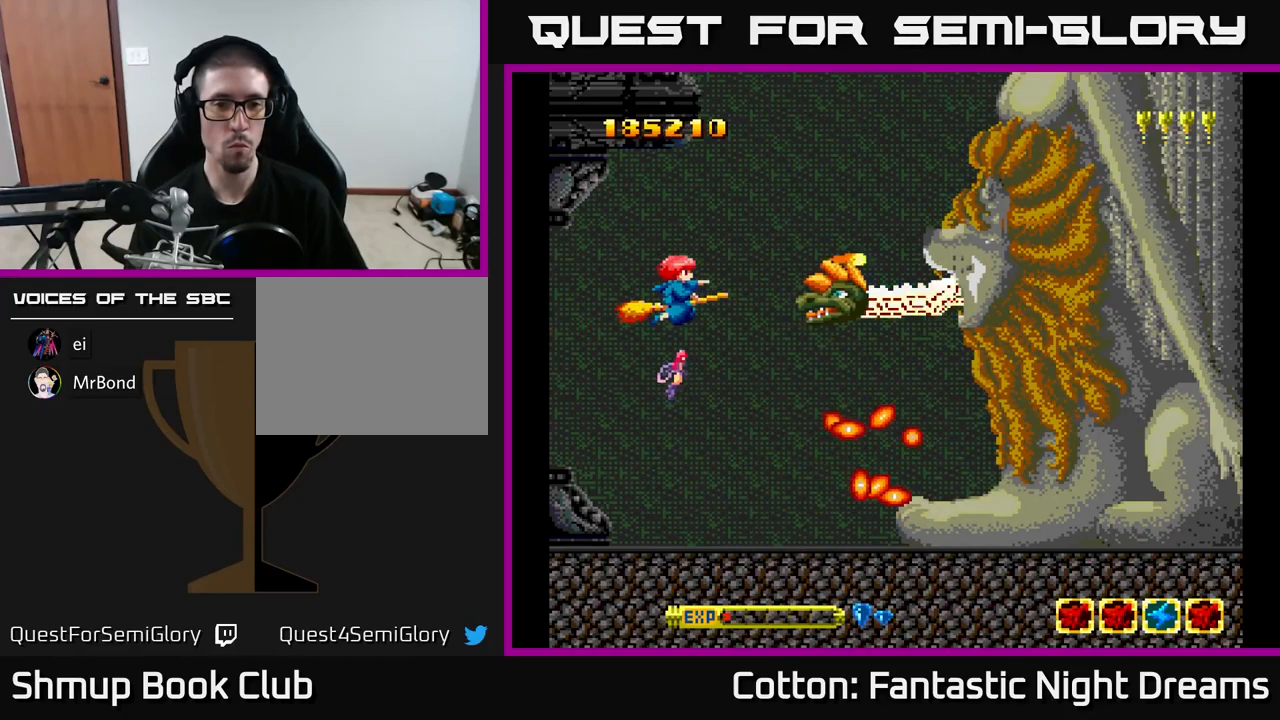
{"buttons": ["Y"], "right_stick": "center", "events": []}
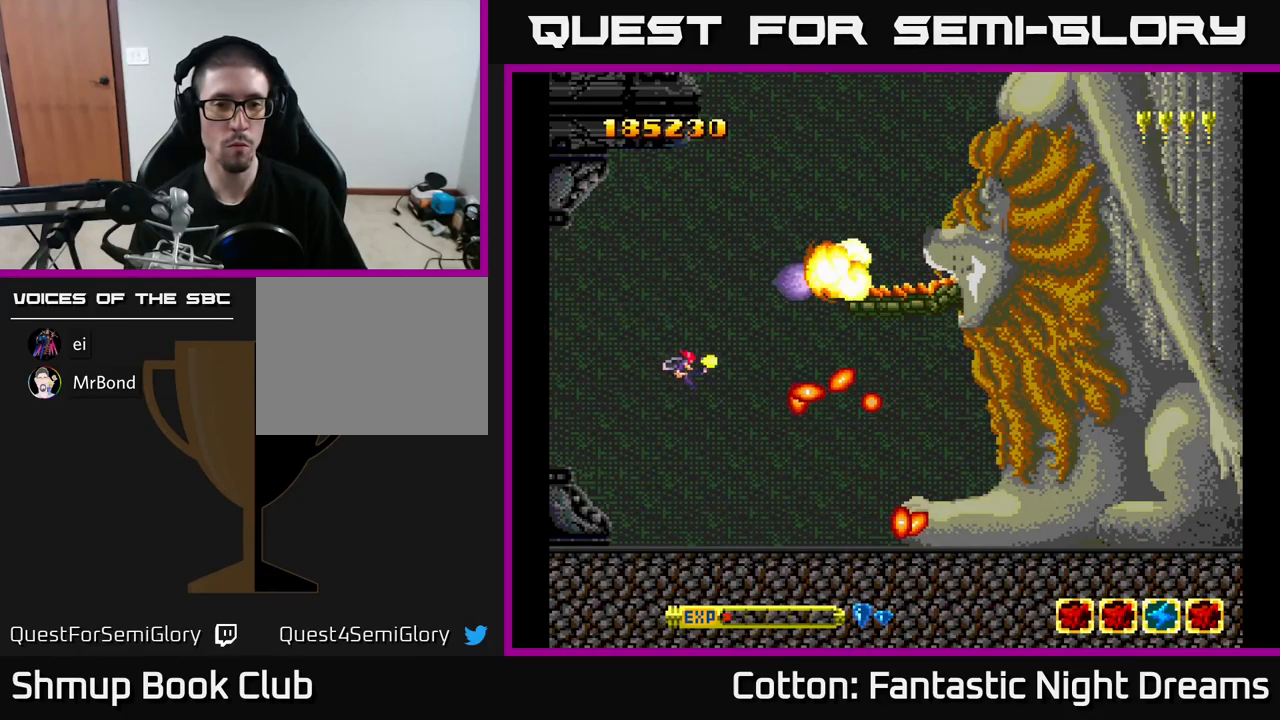
{"buttons": ["Y"], "right_stick": "center", "events": [[16, "DPAD_LEFT", "down"], [416, "DPAD_LEFT", "up"]]}
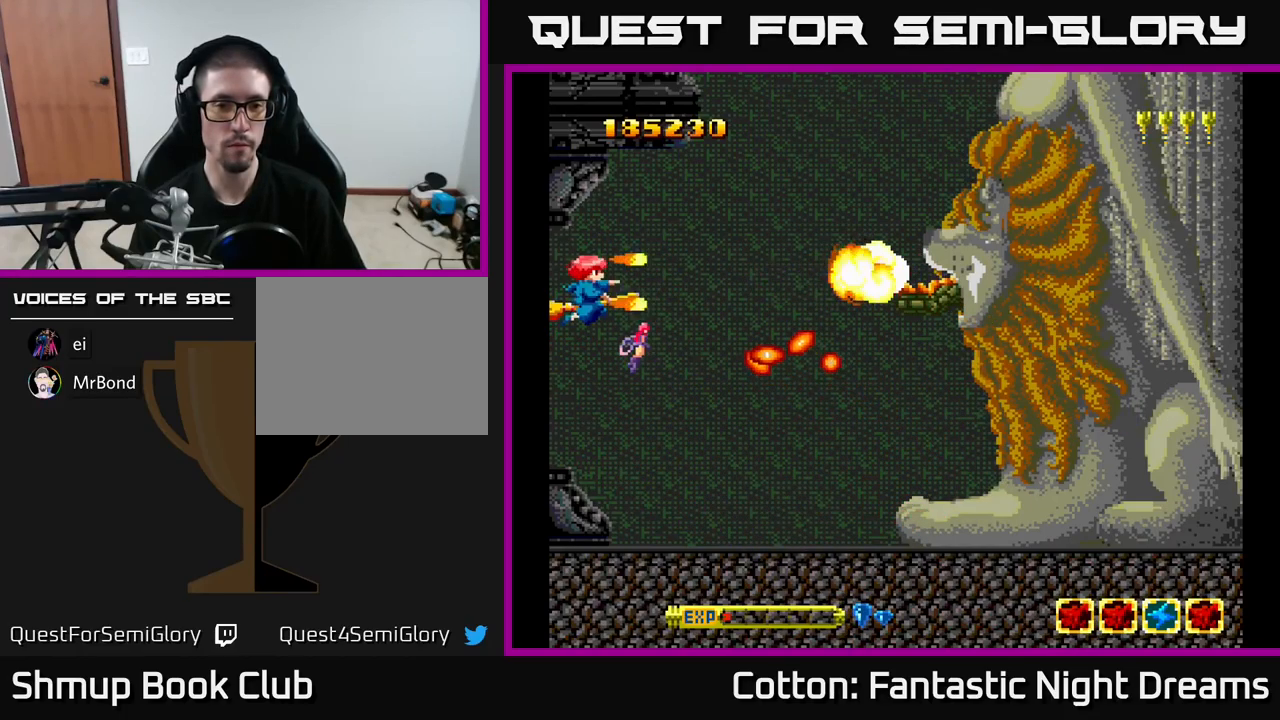
{"buttons": ["Y", "DPAD_DOWN"], "right_stick": "center", "events": [[466, "DPAD_DOWN", "down"]]}
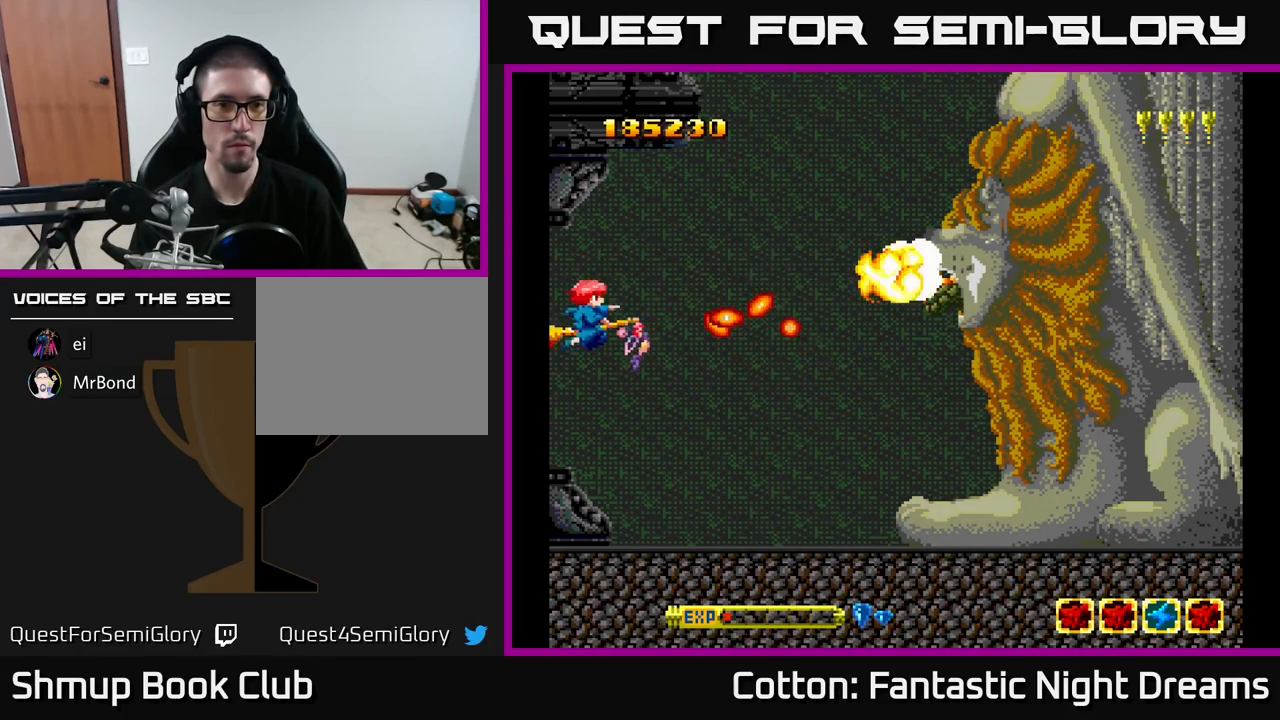
{"buttons": ["DPAD_DOWN"], "right_stick": "center", "events": [[66, "DPAD_DOWN", "up"], [150, "Y", "up"], [166, "DPAD_LEFT", "down"], [266, "DPAD_DOWN", "down"], [283, "DPAD_LEFT", "up"], [316, "DPAD_DOWN", "up"], [450, "DPAD_DOWN", "down"]]}
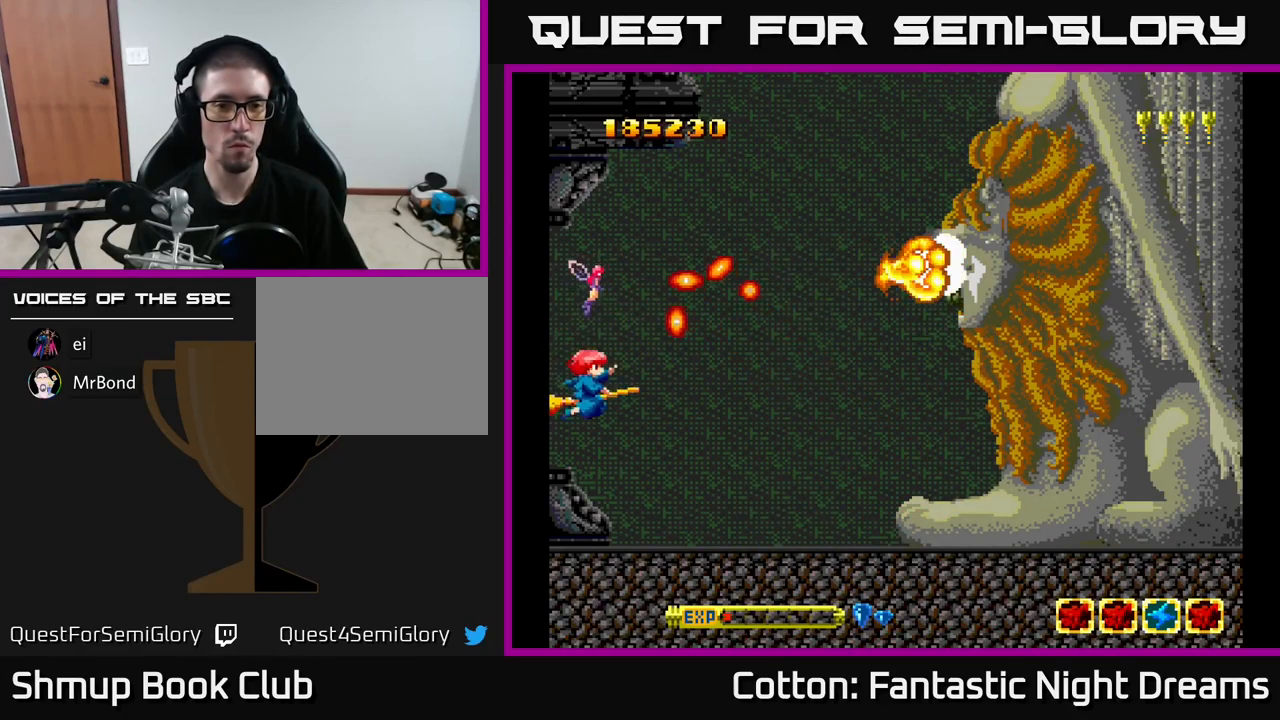
{"buttons": ["DPAD_RIGHT"], "right_stick": "center", "events": [[116, "DPAD_RIGHT", "down"], [350, "DPAD_DOWN", "up"]]}
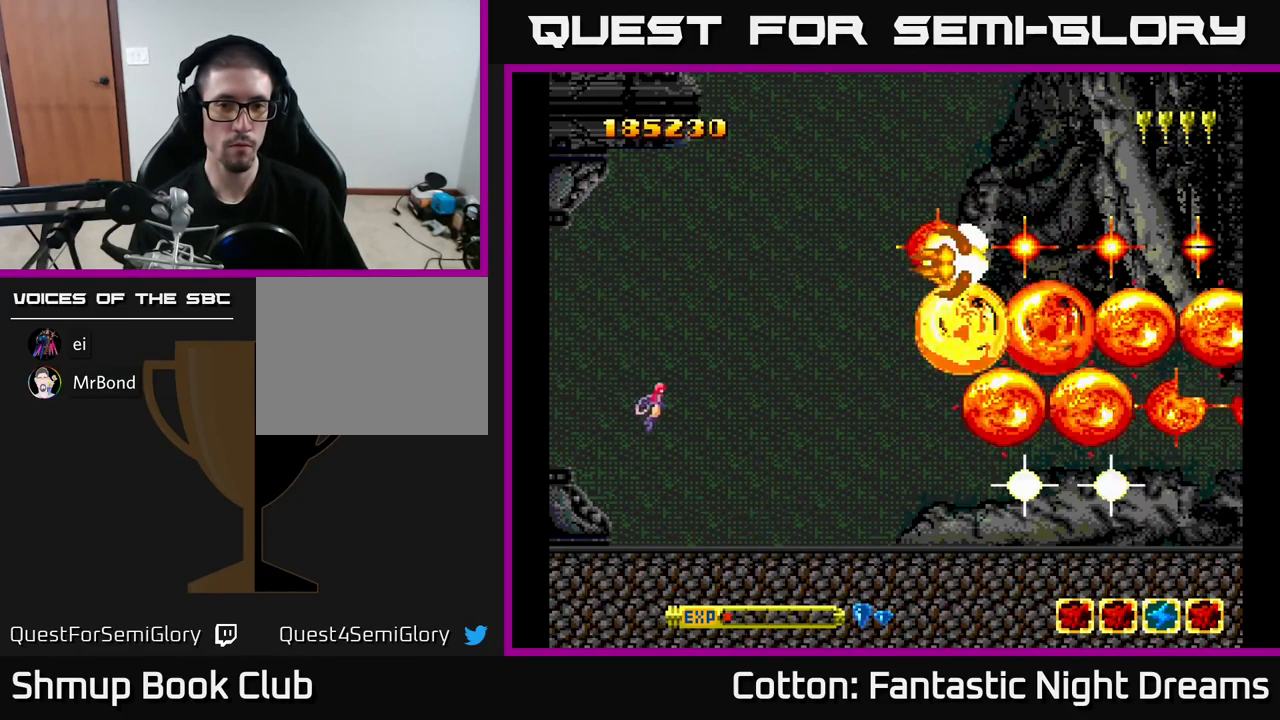
{"buttons": ["DPAD_UP"], "right_stick": "center", "events": [[16, "DPAD_RIGHT", "up"], [216, "DPAD_RIGHT", "down"], [433, "DPAD_RIGHT", "up"], [433, "DPAD_UP", "down"]]}